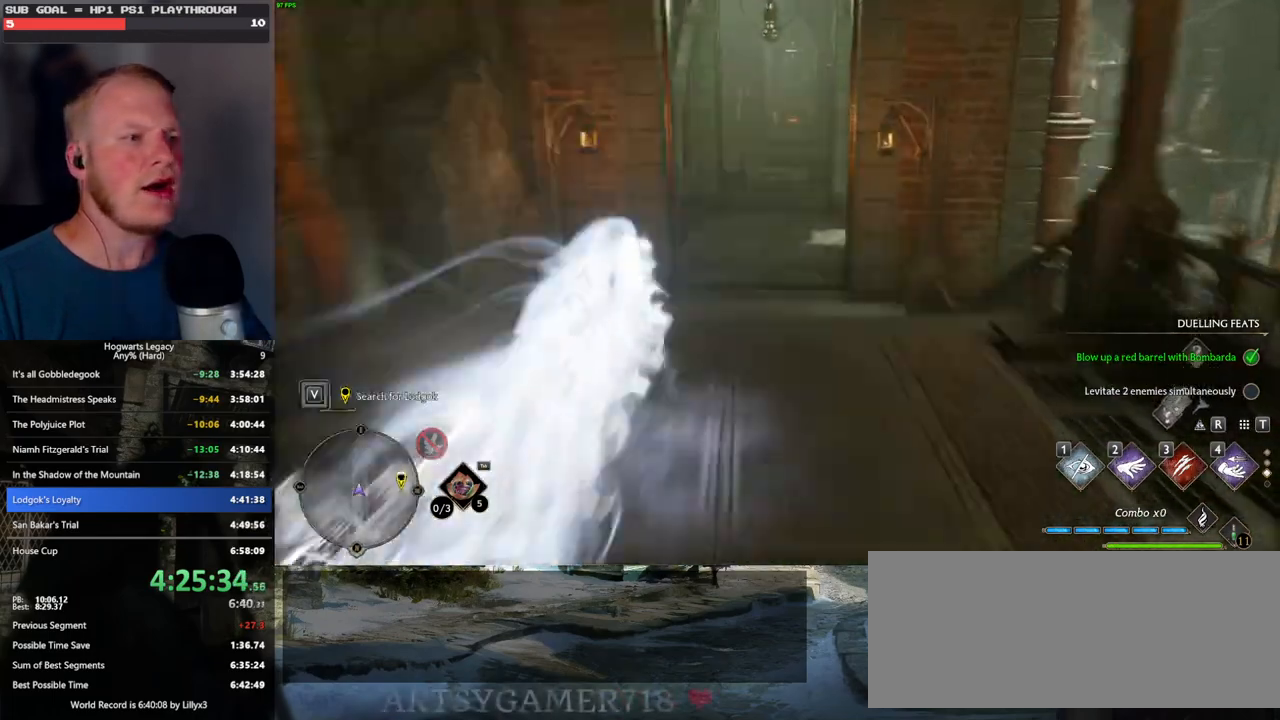
Gameplay with keyboard and mouse; each line is a JSON object with the keys and mouse buttons held at the frame after it. "events" lists presses ("down") and releases ("up") of ".", "/", "0", "1", "2", "3", "4", "5", "6", "7", "8", "9", "a", "alt_l", "alt_r", "b", "backslash", "backspace", "c", "caps_lock", "comma", "ctrl_l", "ctrl_r", "d", "e", "equals", "escape", "f", "f1", "f10", "f11", "f12", "f2", "f3", "f4", "f5", "f6", "f7", "f8", "f9", "g", "h", "i", "j", "k", "l", "lbracket", "m", "minus", "n", "o", "p", "q", "quote", "r", "rbracket", "return", "s", "semicolon", "shift_l", "shift_r", "space", "super_l", "super_r", "t", "tab", "tilde", "u", "v", "w", "x", "y", "z", "mouse_left", "mouse_wheel", "mouse_right", "mouse_mb4" and "mouse_mb5" between this image and that frame as [ms after this image, input, new state], when the widget could be followed in between. "mouse_left", "mouse_wheel", "mouse_right", "mouse_mb4", "mouse_mb5" = the "left", "wheel", "right", "mb4", "mb5" buttons of the "mouse" list. No other keys are recorded. "wheel" means that the mouse wheel is clicked or scrolled. Mouse movement is not recorded.
{"keys": ["w"], "mouse": [], "events": []}
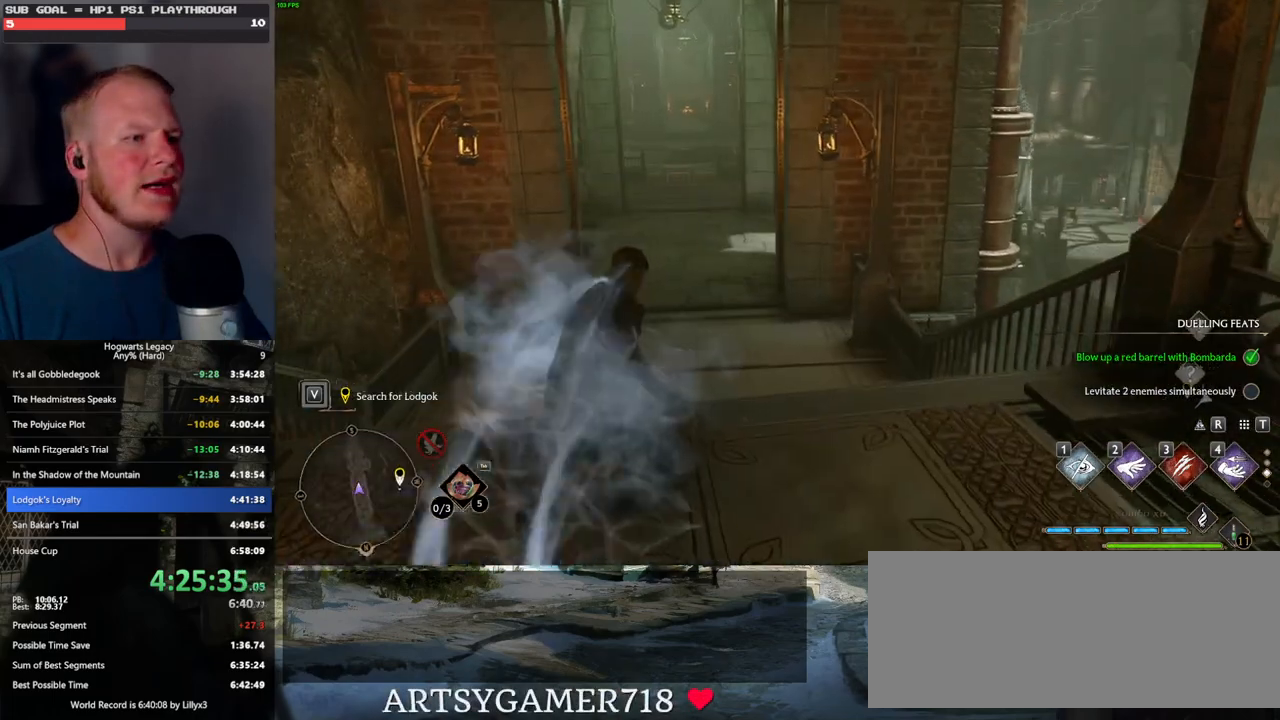
{"keys": ["space", "w"], "mouse": [], "events": [[33, "space", "down"]]}
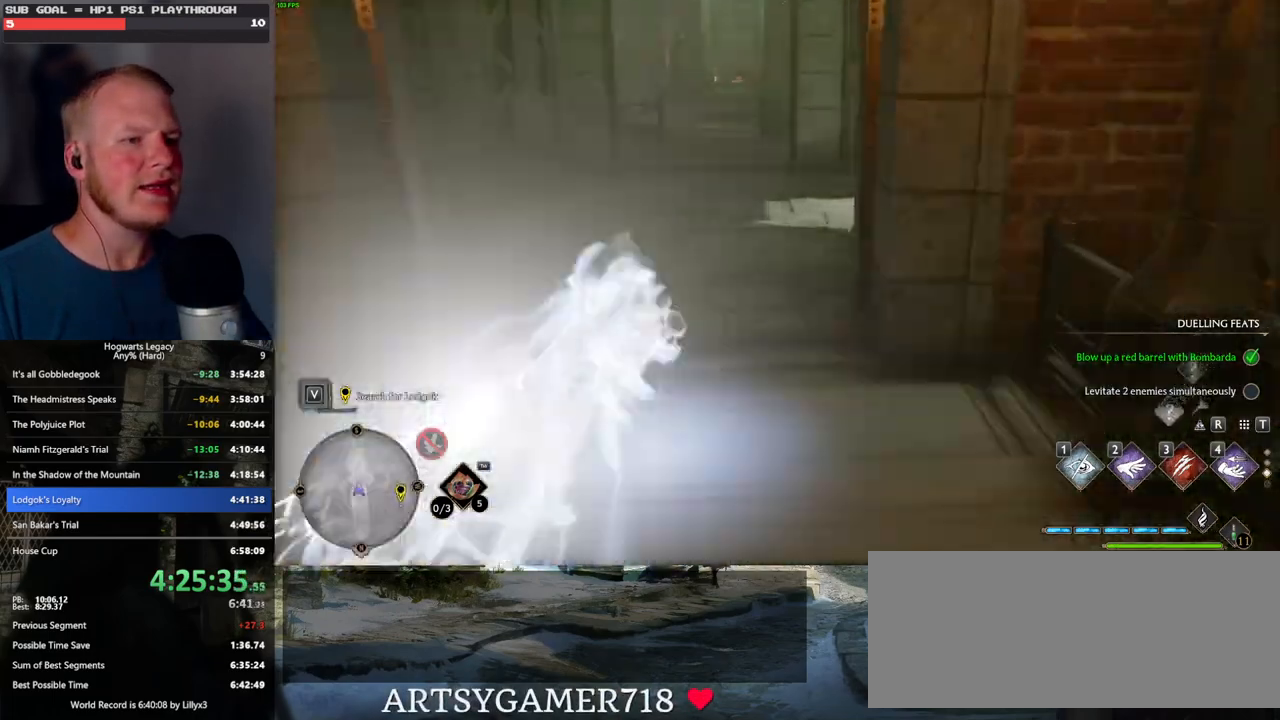
{"keys": ["a", "w"], "mouse": [], "events": [[67, "space", "up"], [483, "a", "down"]]}
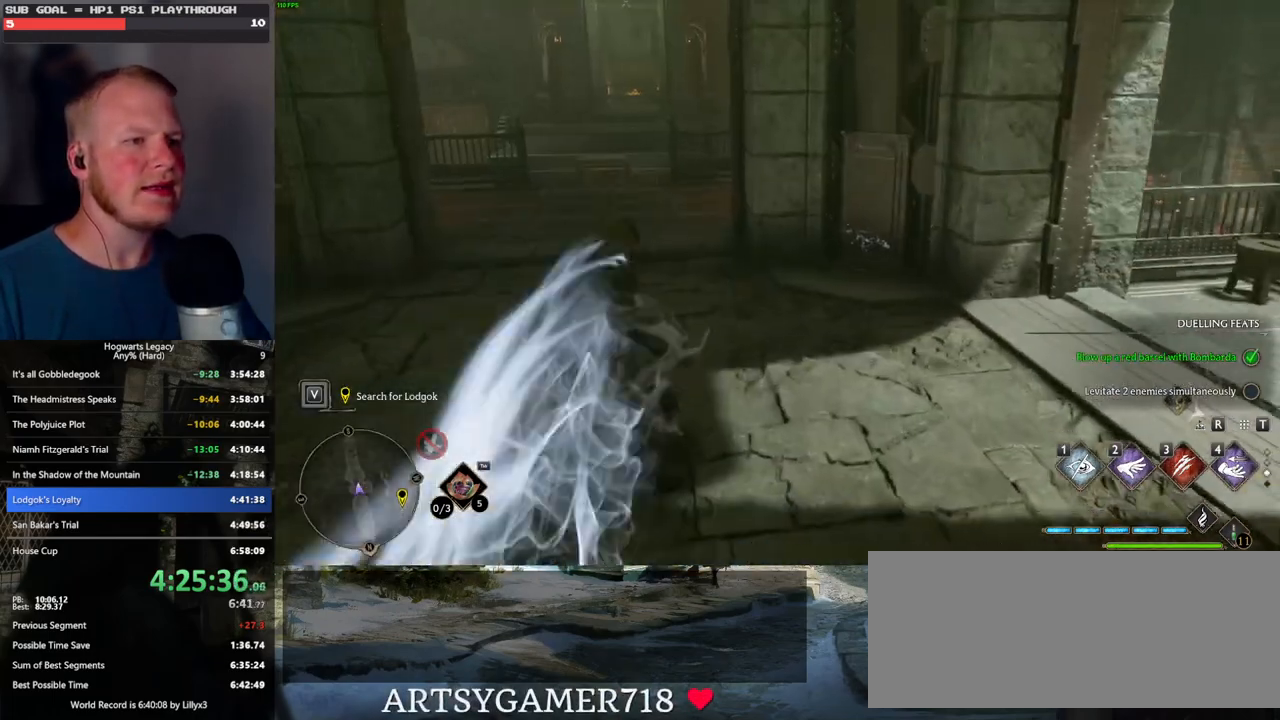
{"keys": ["a", "w"], "mouse": [], "events": []}
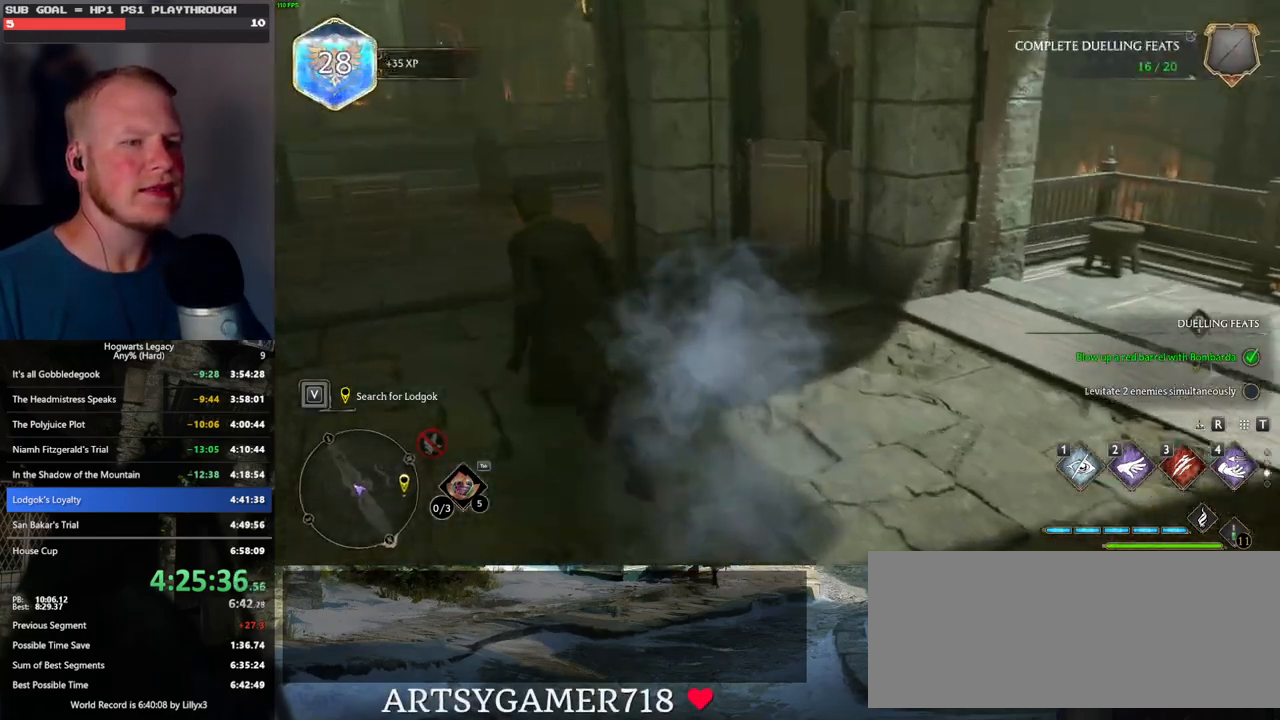
{"keys": ["a", "w"], "mouse": [], "events": [[217, "a", "up"], [467, "a", "down"]]}
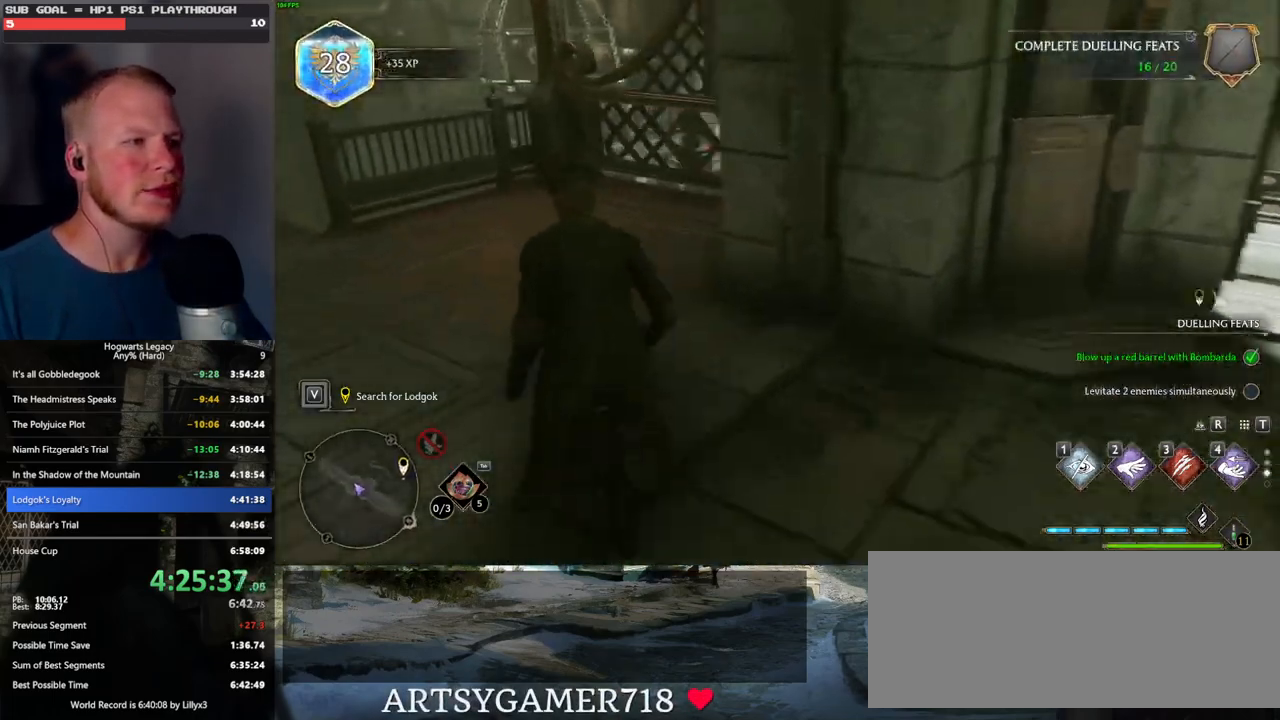
{"keys": ["w"], "mouse": [], "events": [[250, "a", "up"]]}
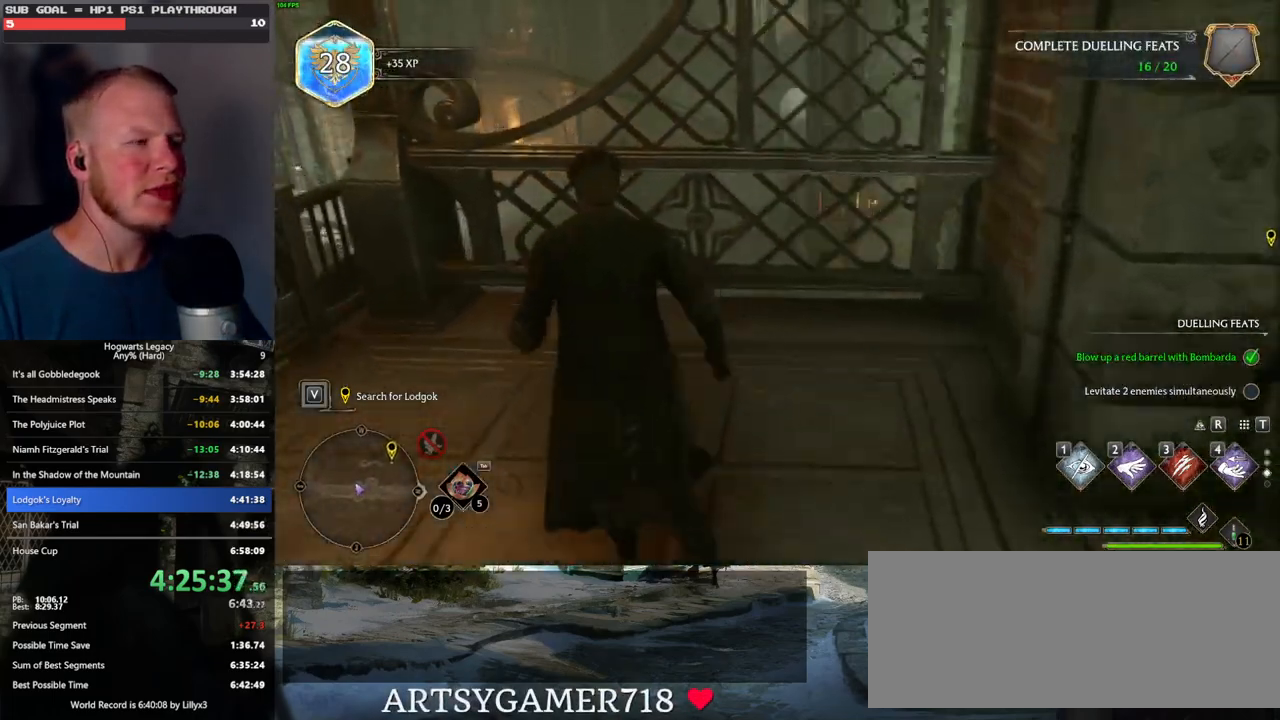
{"keys": ["w"], "mouse": [], "events": [[33, "a", "down"], [83, "a", "up"], [267, "mouse_mb5", "down"], [450, "mouse_mb5", "up"]]}
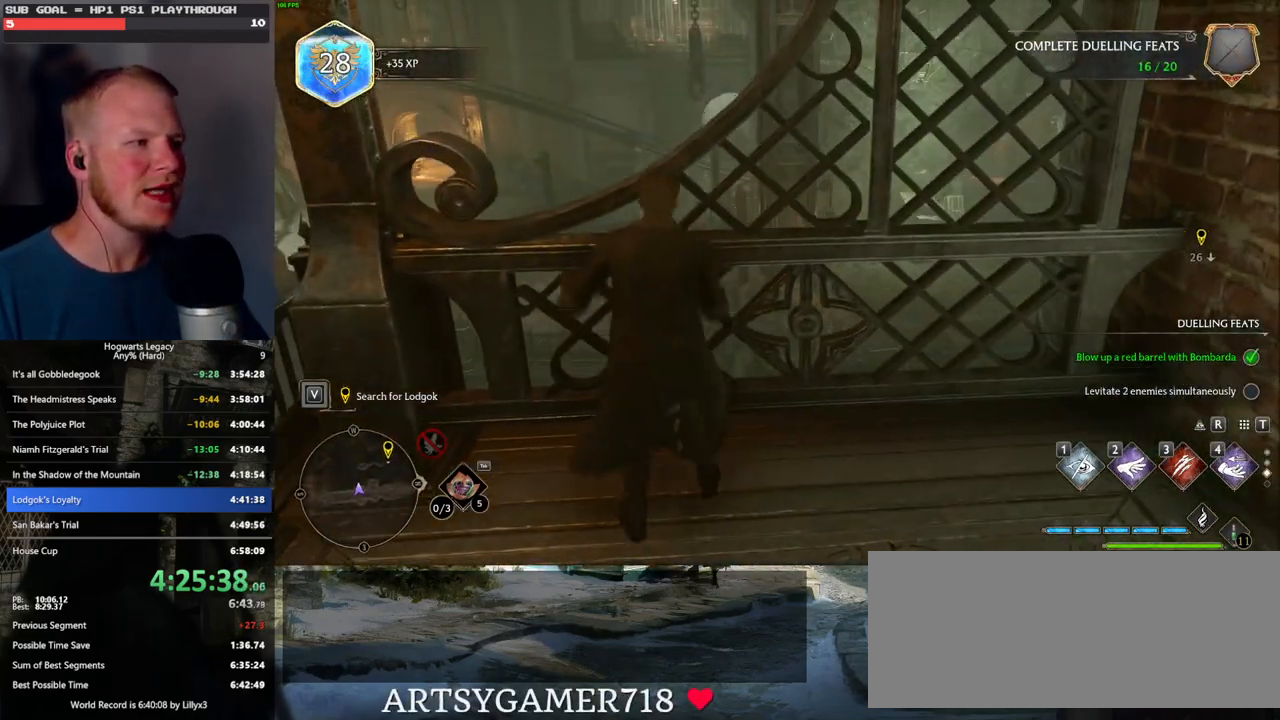
{"keys": ["a", "w"], "mouse": [], "events": [[467, "a", "down"]]}
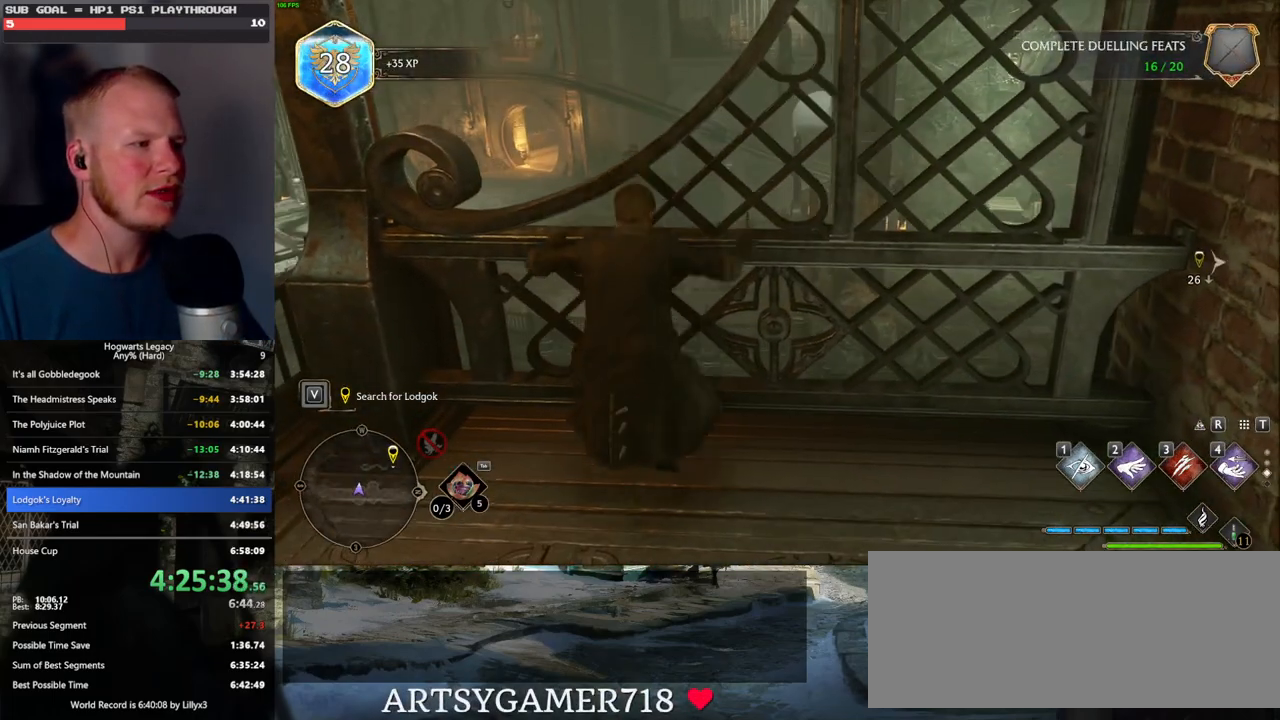
{"keys": ["w"], "mouse": [], "events": [[83, "mouse_mb5", "down"], [183, "a", "up"], [250, "mouse_mb5", "up"]]}
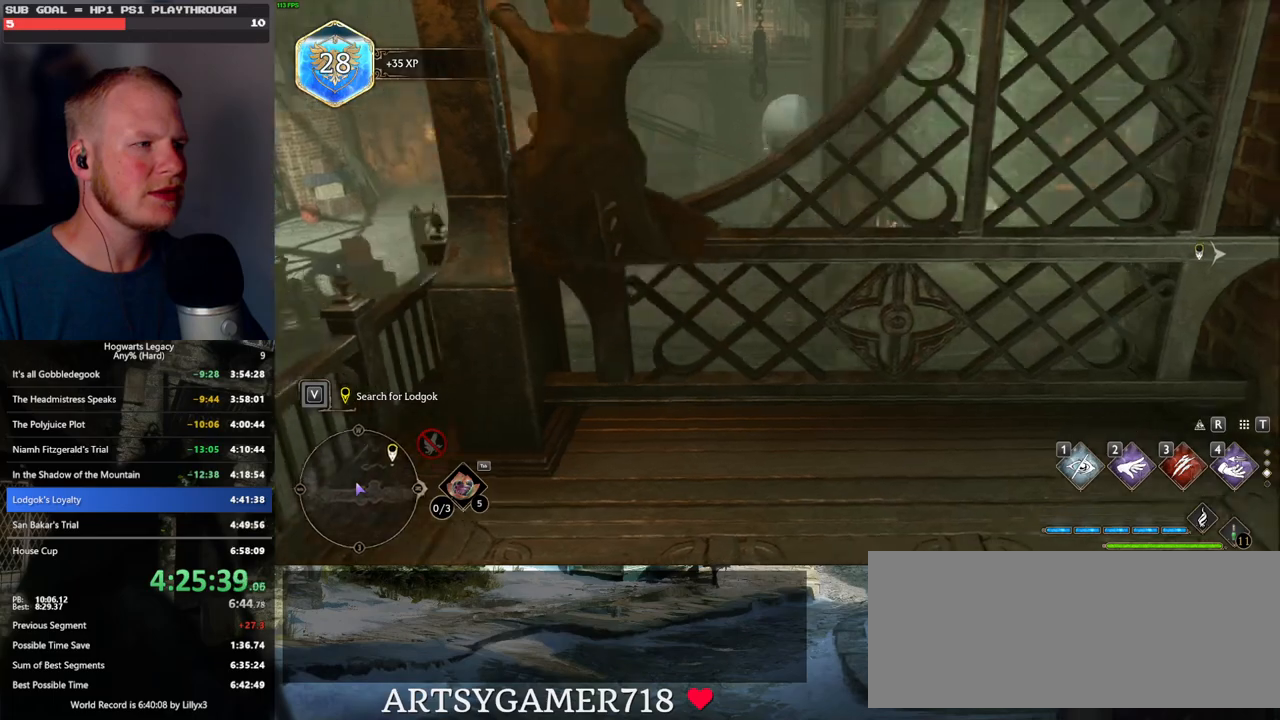
{"keys": [], "mouse": [], "events": [[50, "w", "up"]]}
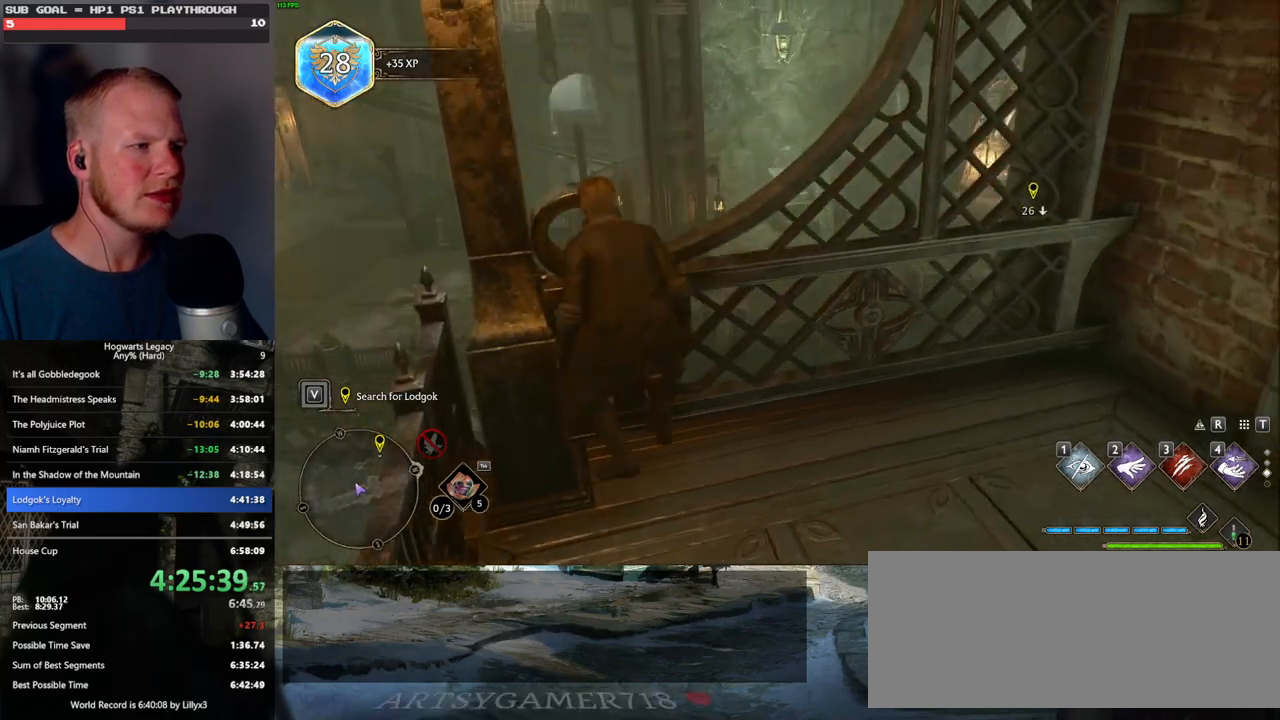
{"keys": ["w"], "mouse": [], "events": [[300, "w", "down"], [383, "mouse_mb5", "down"], [500, "mouse_mb5", "up"]]}
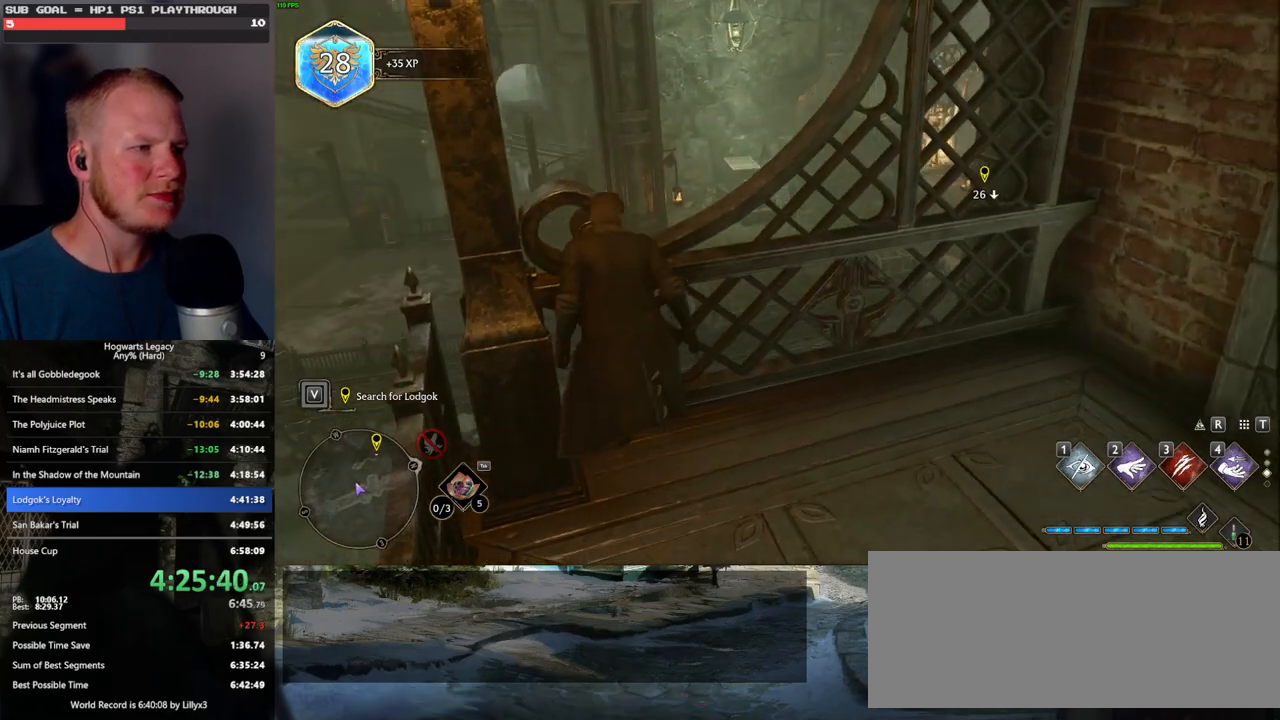
{"keys": [], "mouse": [], "events": [[133, "w", "up"]]}
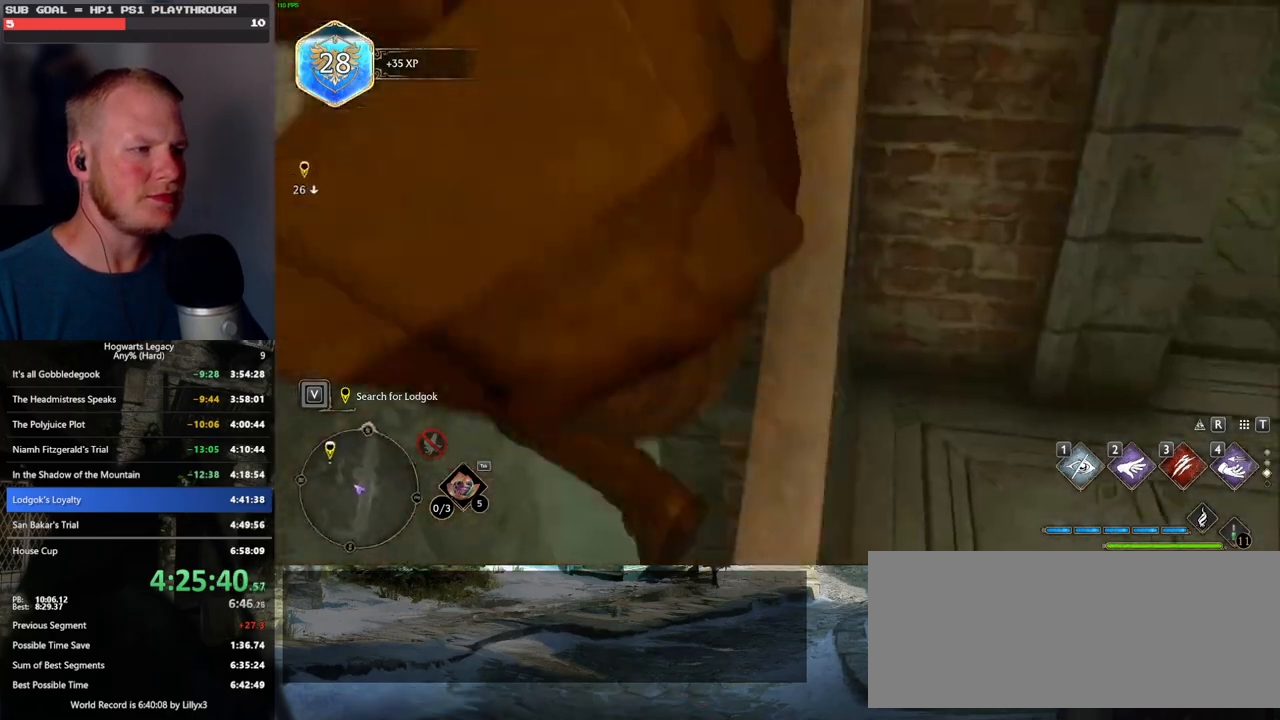
{"keys": ["d", "w"], "mouse": [], "events": [[17, "d", "down"], [200, "w", "down"]]}
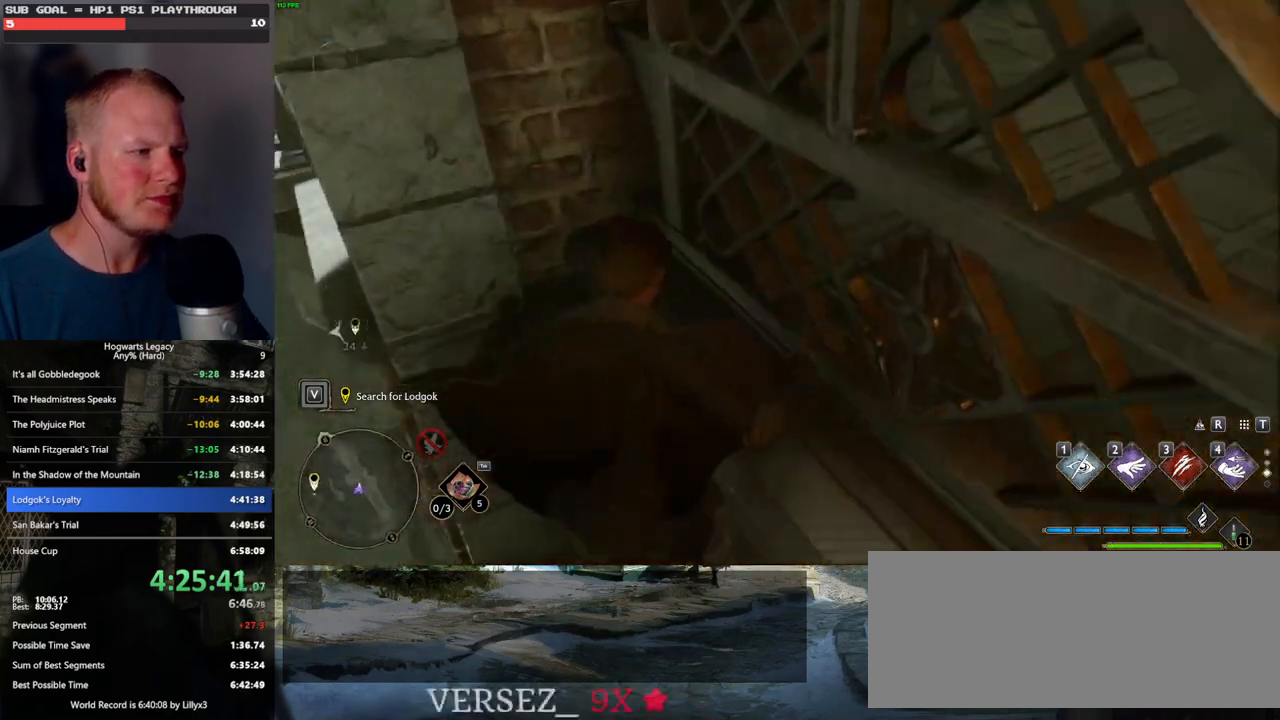
{"keys": ["d", "w"], "mouse": [], "events": []}
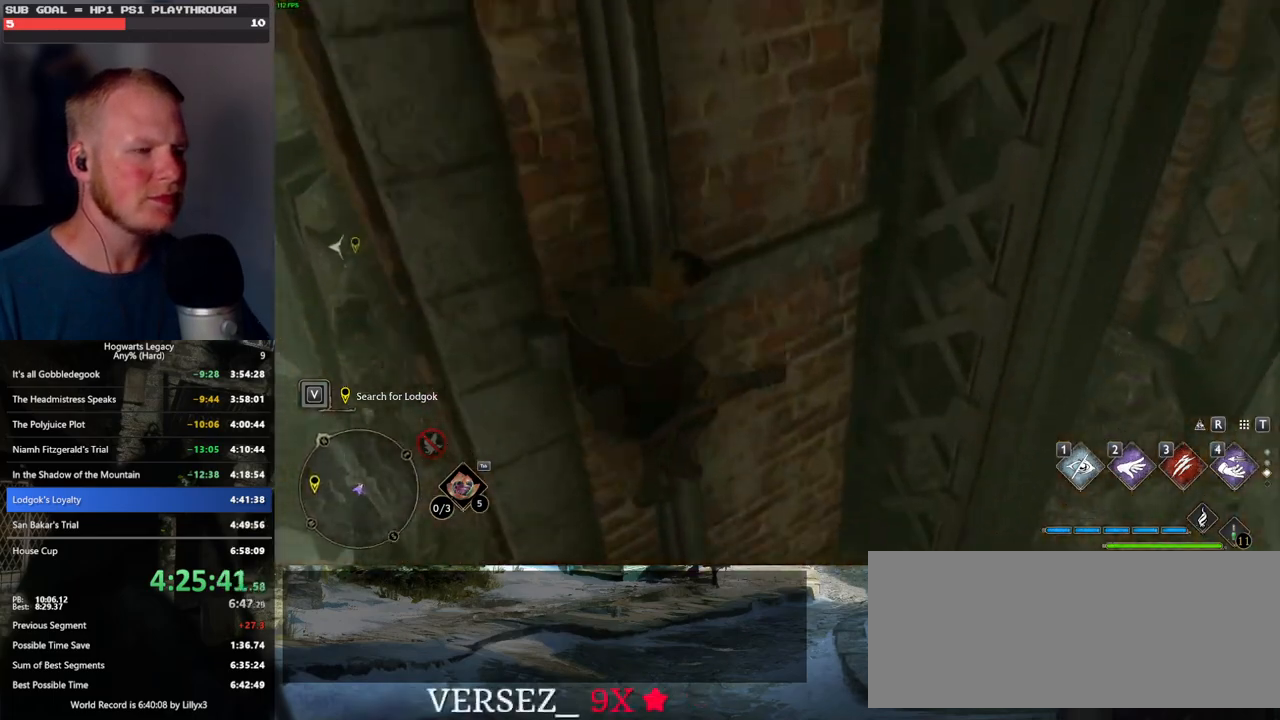
{"keys": [], "mouse": [], "events": [[67, "d", "up"], [433, "w", "up"]]}
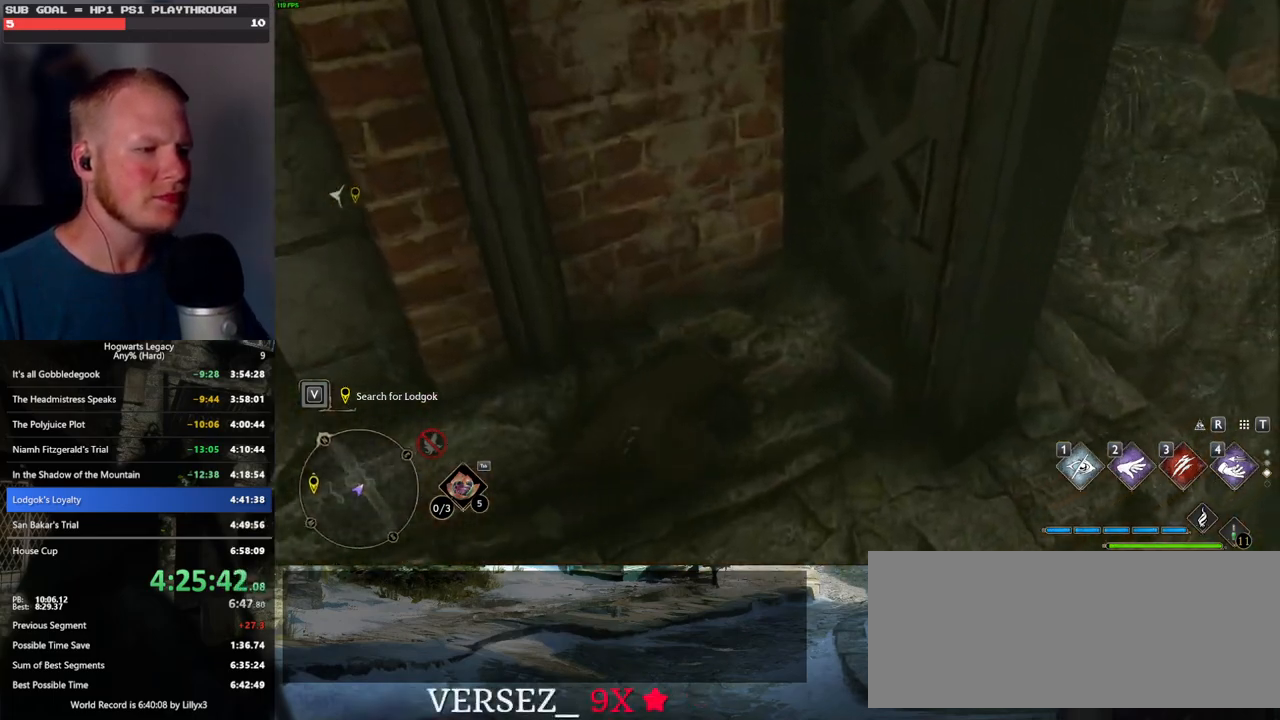
{"keys": ["a"], "mouse": [], "events": [[467, "a", "down"]]}
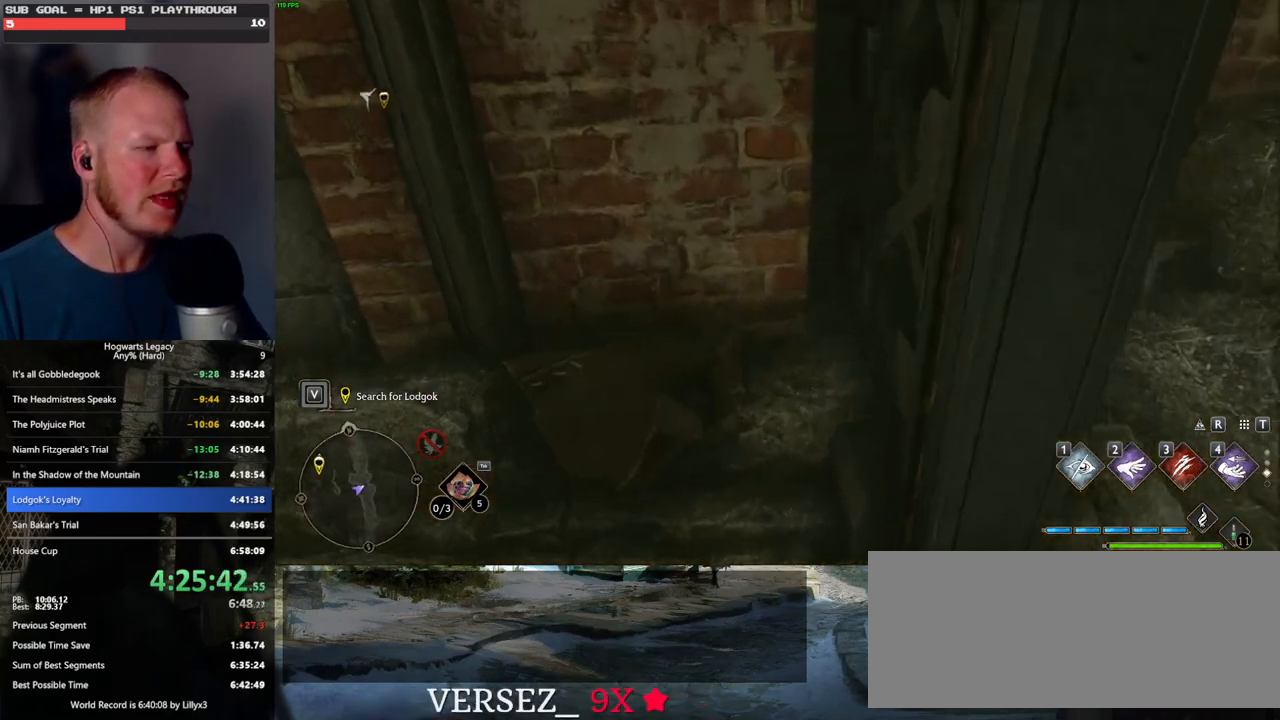
{"keys": ["w"], "mouse": [], "events": [[33, "w", "down"], [450, "a", "up"]]}
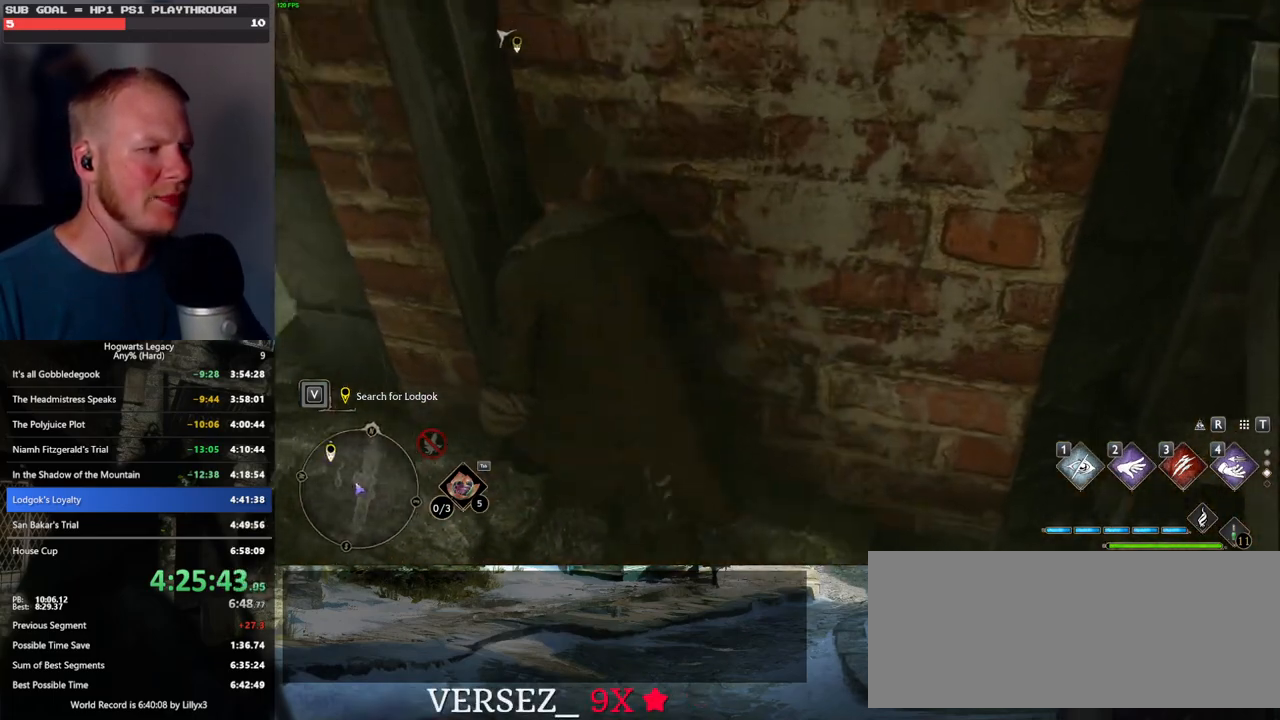
{"keys": [], "mouse": [], "events": [[17, "w", "up"]]}
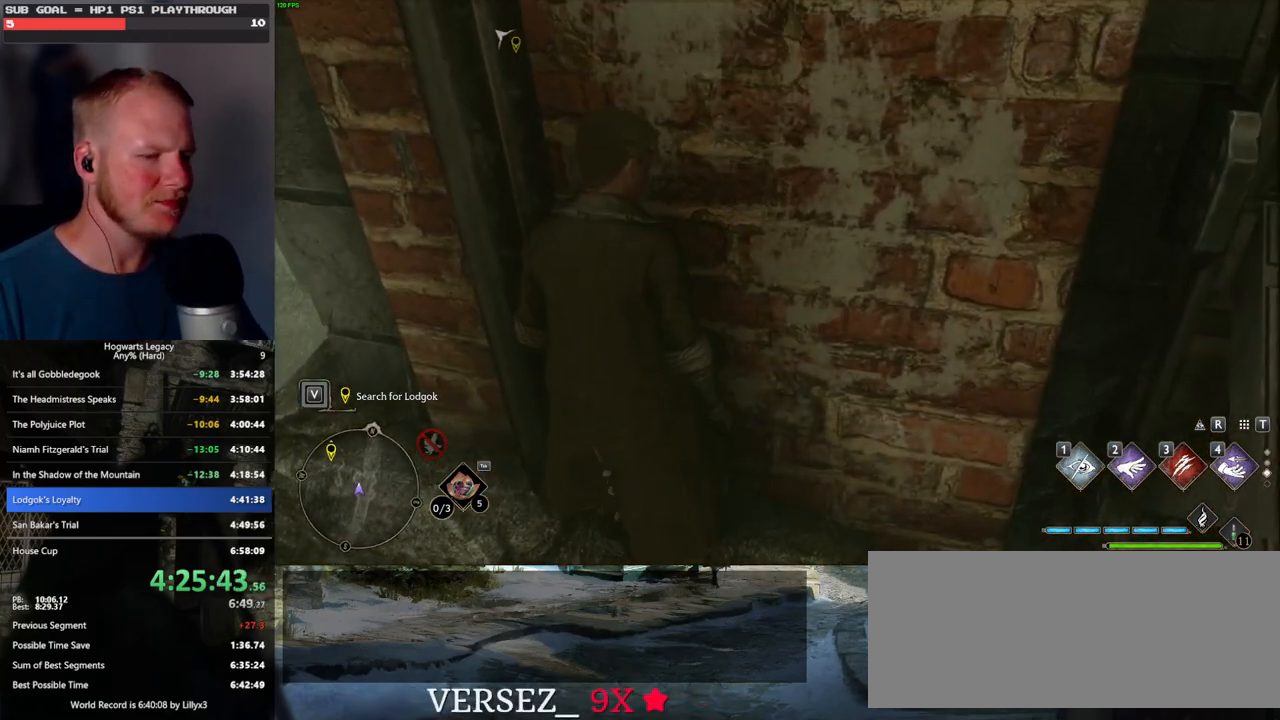
{"keys": [], "mouse": [], "events": []}
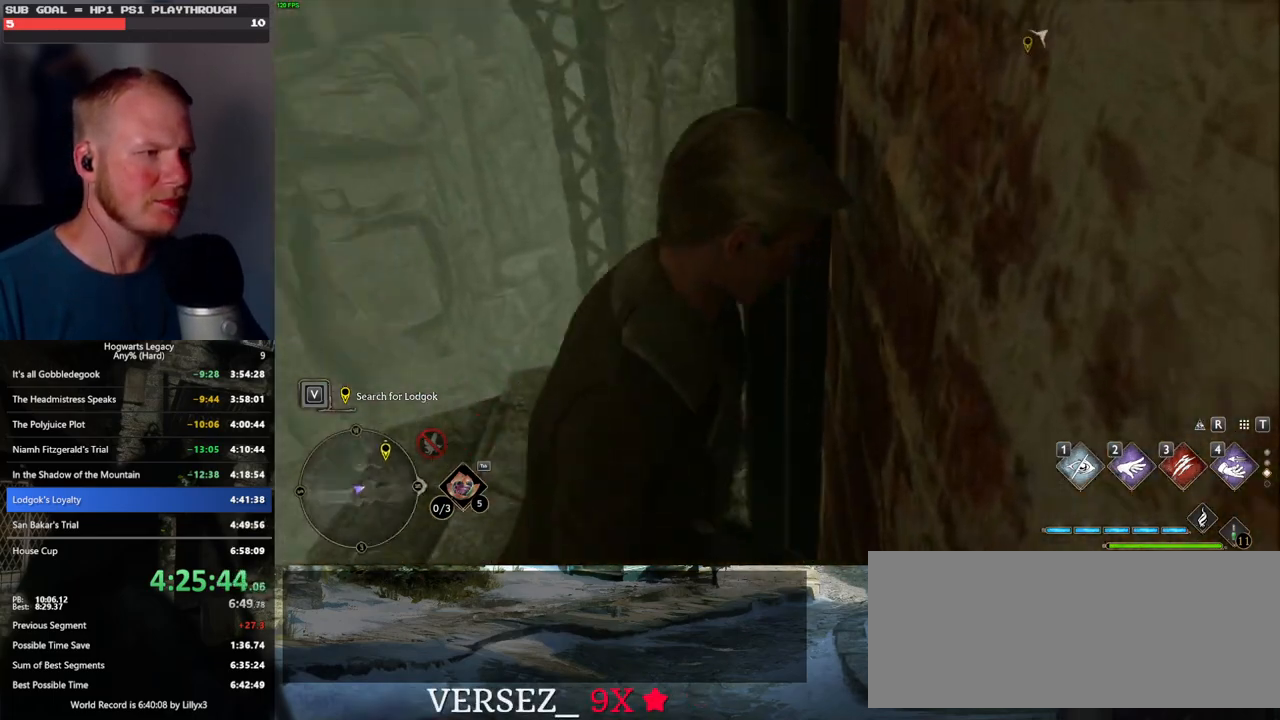
{"keys": [], "mouse": [], "events": []}
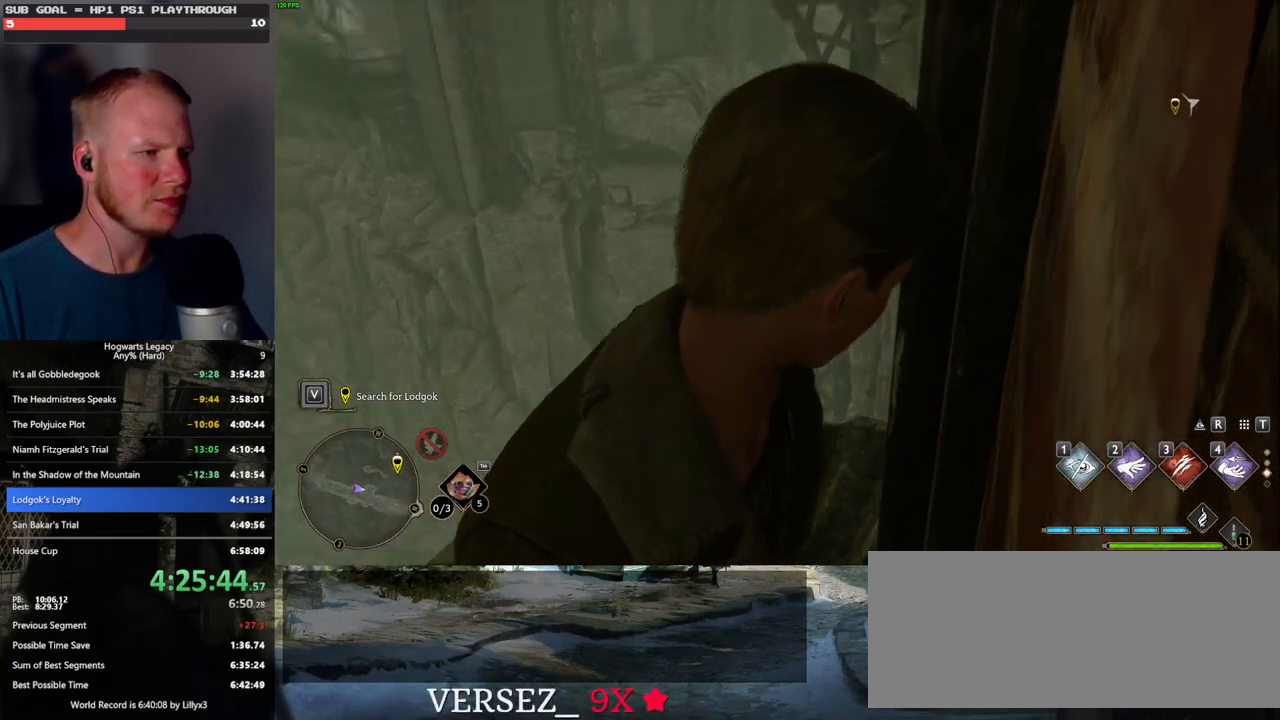
{"keys": [], "mouse": [], "events": []}
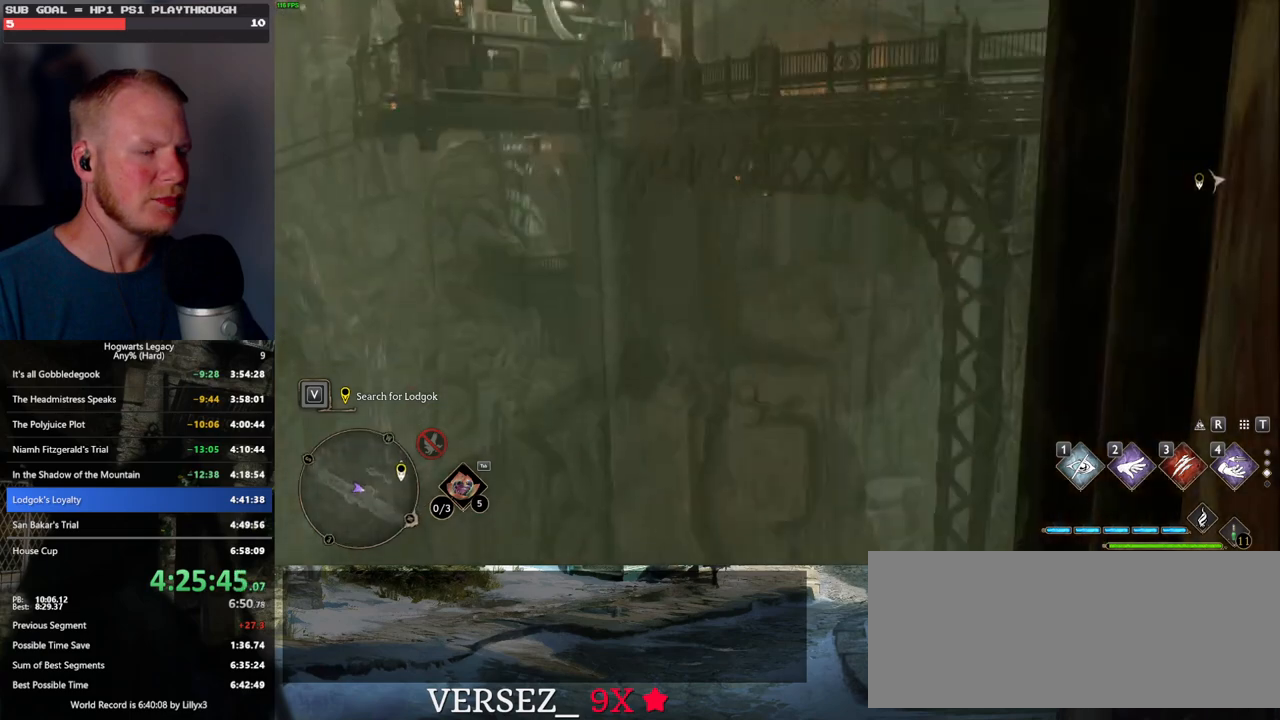
{"keys": [], "mouse": [], "events": []}
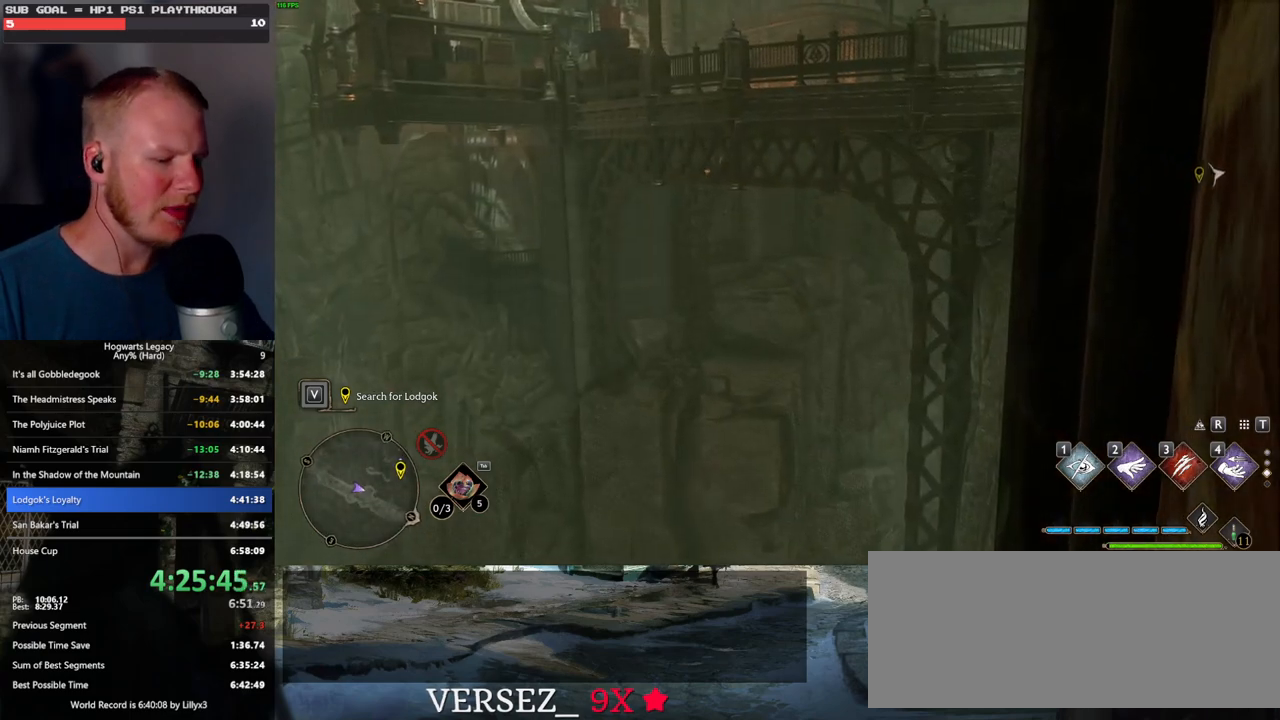
{"keys": [], "mouse": [], "events": [[33, "p", "down"], [100, "p", "up"]]}
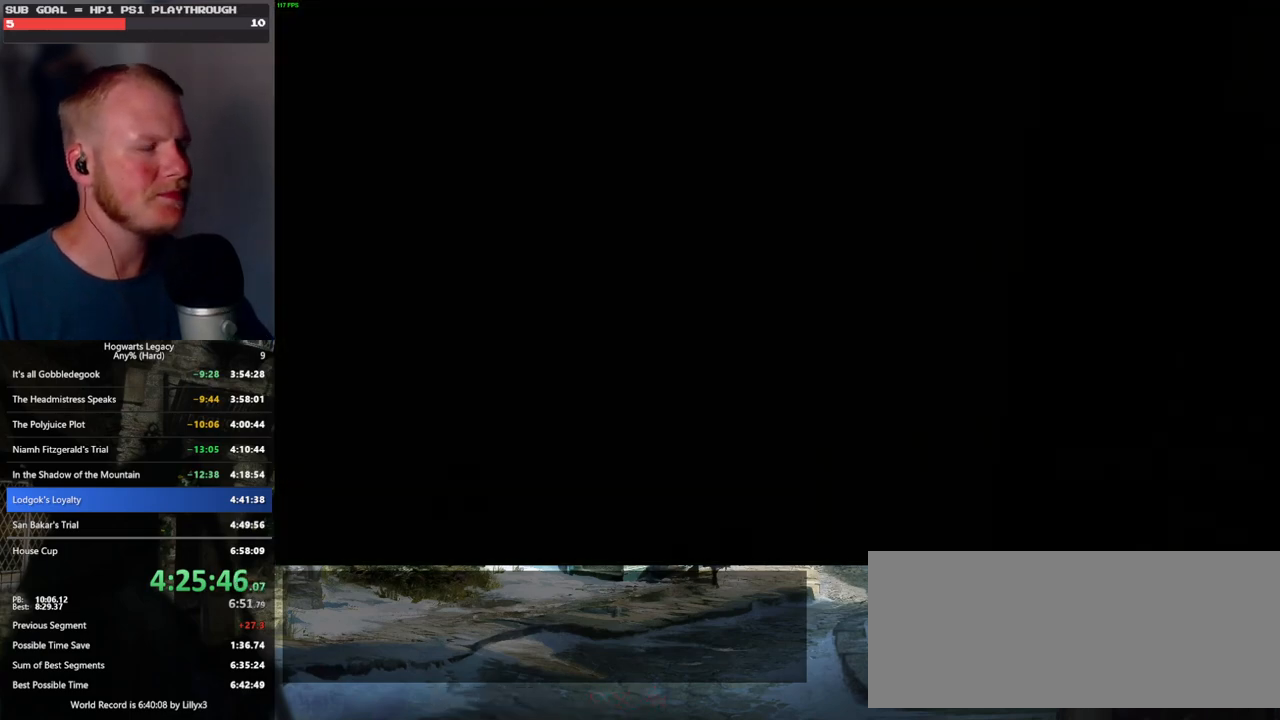
{"keys": [], "mouse": [], "events": []}
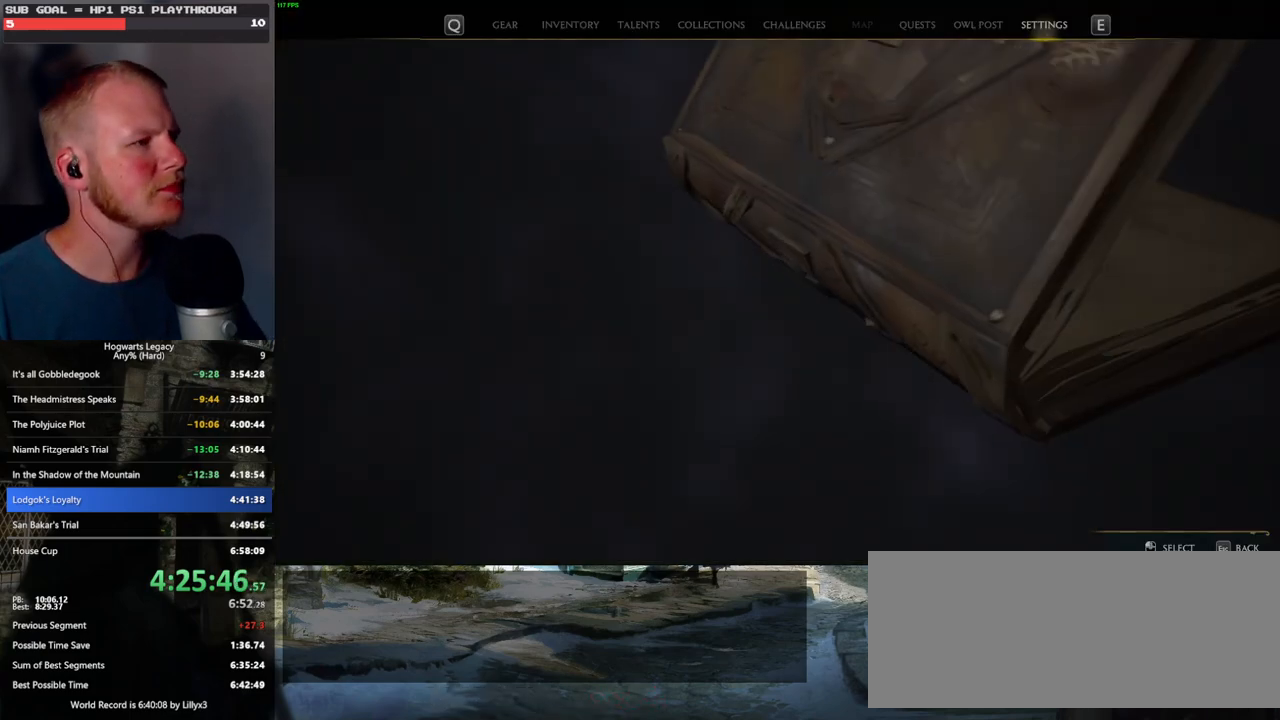
{"keys": [], "mouse": [], "events": []}
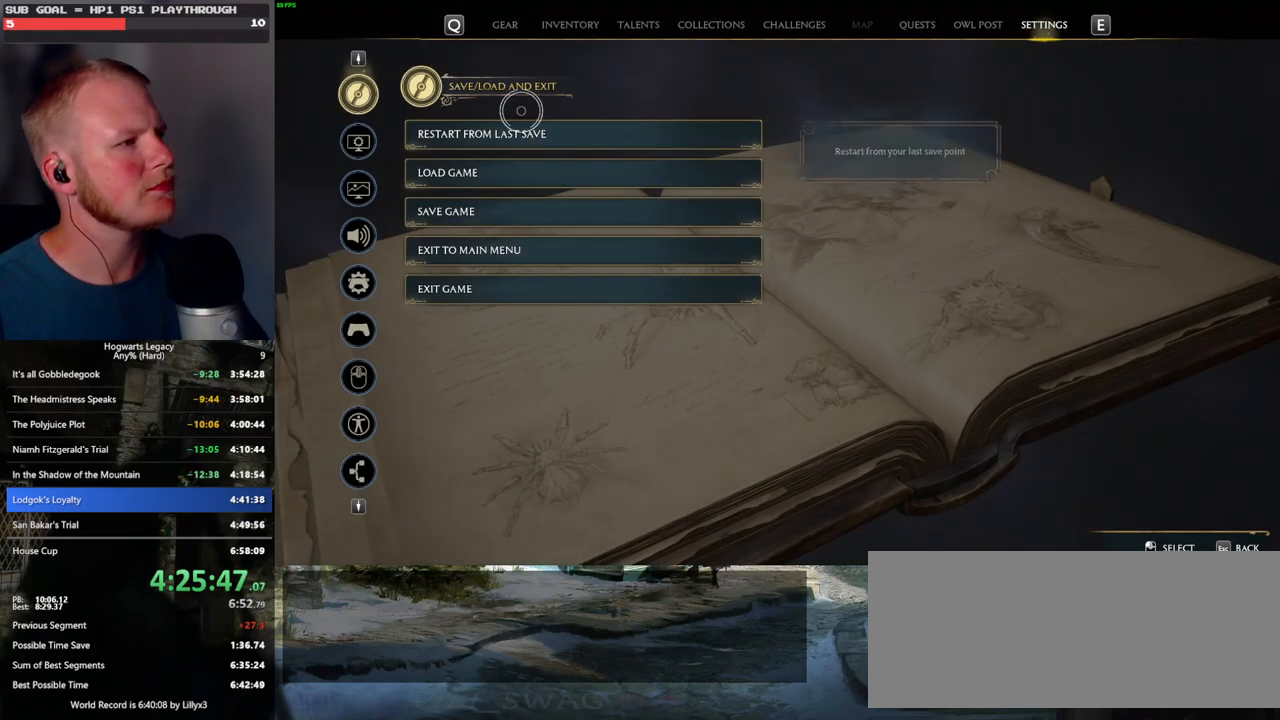
{"keys": [], "mouse": [], "events": [[167, "mouse_left", "down"], [267, "mouse_left", "up"]]}
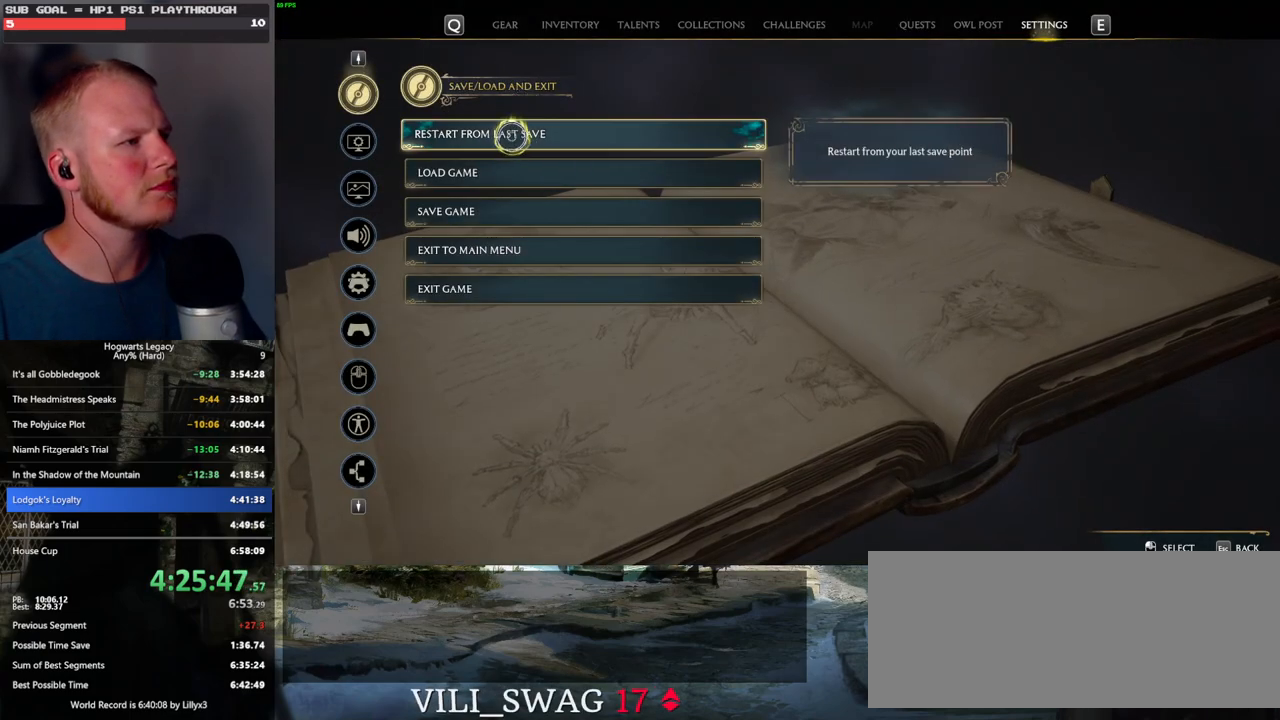
{"keys": [], "mouse": [], "events": [[33, "mouse_left", "down"], [117, "mouse_left", "up"], [400, "space", "down"], [467, "space", "up"]]}
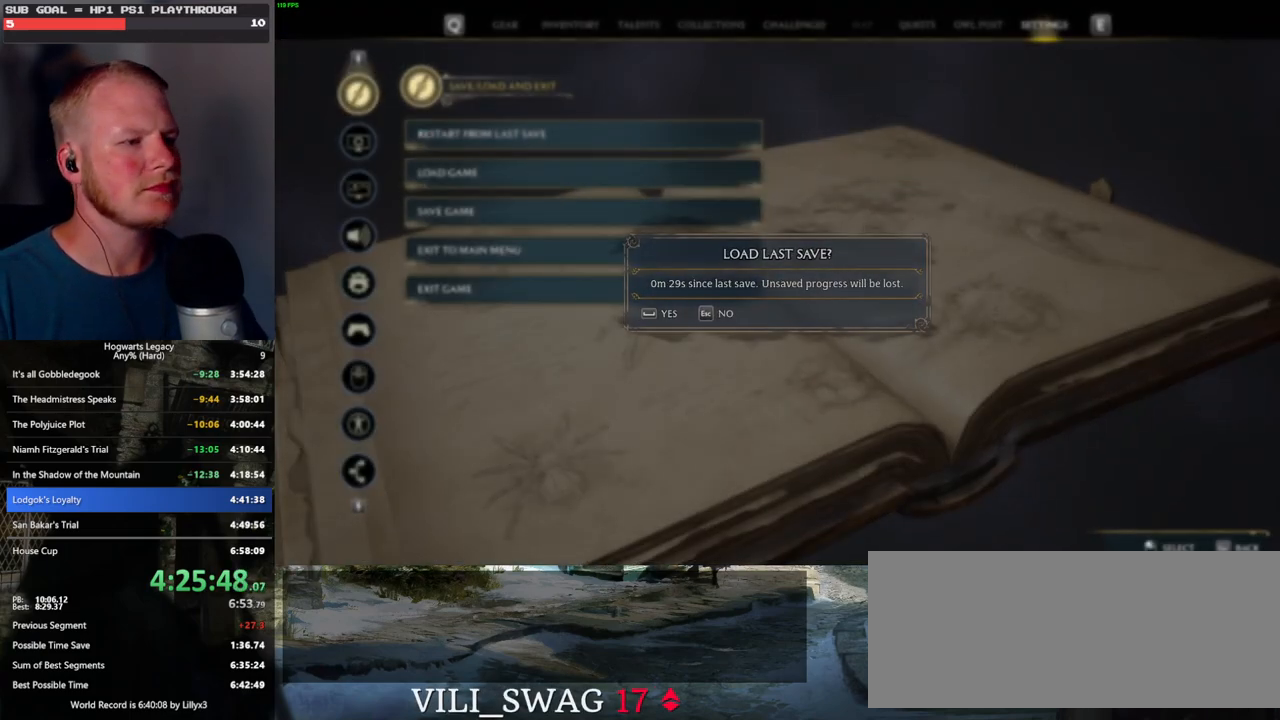
{"keys": [], "mouse": [], "events": [[67, "space", "down"], [150, "space", "up"]]}